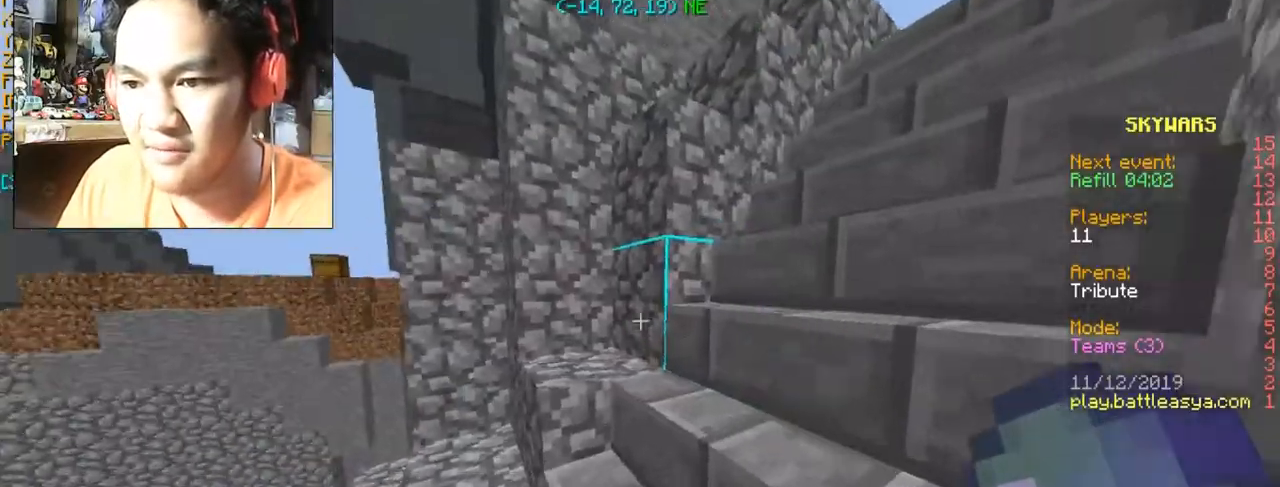
Gameplay with keyboard and mouse; each line is a JSON object with the keys and mouse buttons held at the frame after it. "events" lists presses ("down") and releases ("up") of "a", "d", "s", "space", "w", "mouse_left" and "mouse_right" between this image and that frame as [ms after this image, input, new state], when the widget could be followed in between. "mouse_left", "mouse_right" = the "left", "right" buttons of the "mouse" list. No other keys are recorded. Fast repeated clicks can show as one long hold. Mouse movement is not recorded.
{"keys": ["w"], "mouse": [], "events": []}
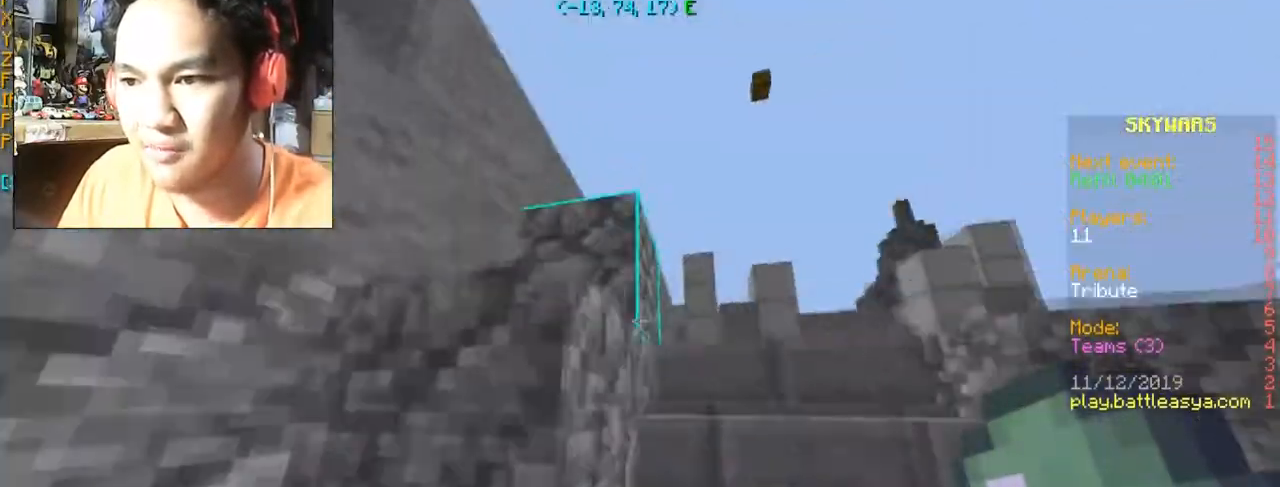
{"keys": ["w"], "mouse": [], "events": [[67, "d", "down"], [501, "d", "up"]]}
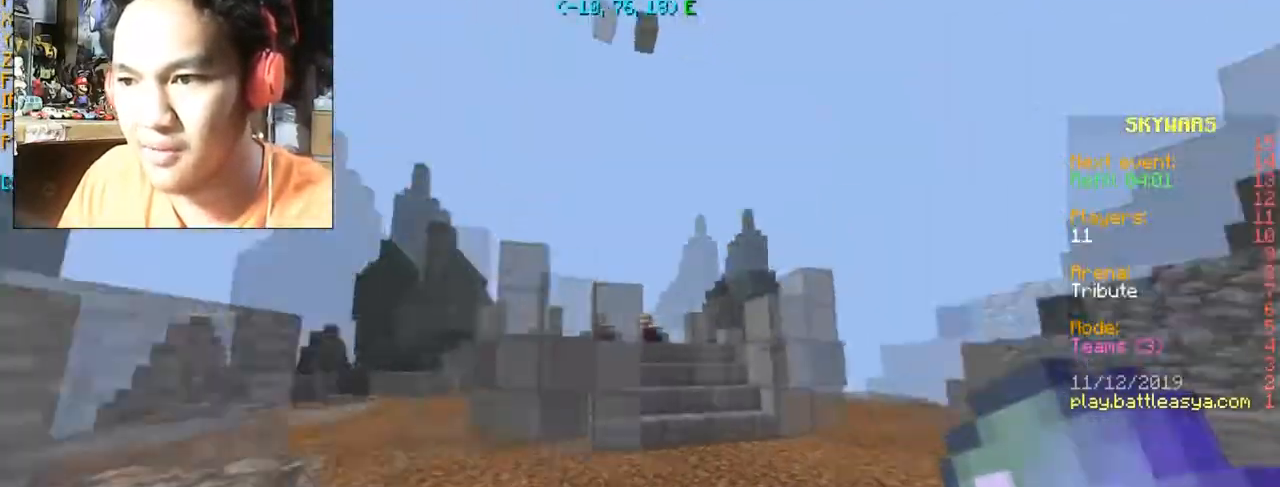
{"keys": ["w"], "mouse": [], "events": []}
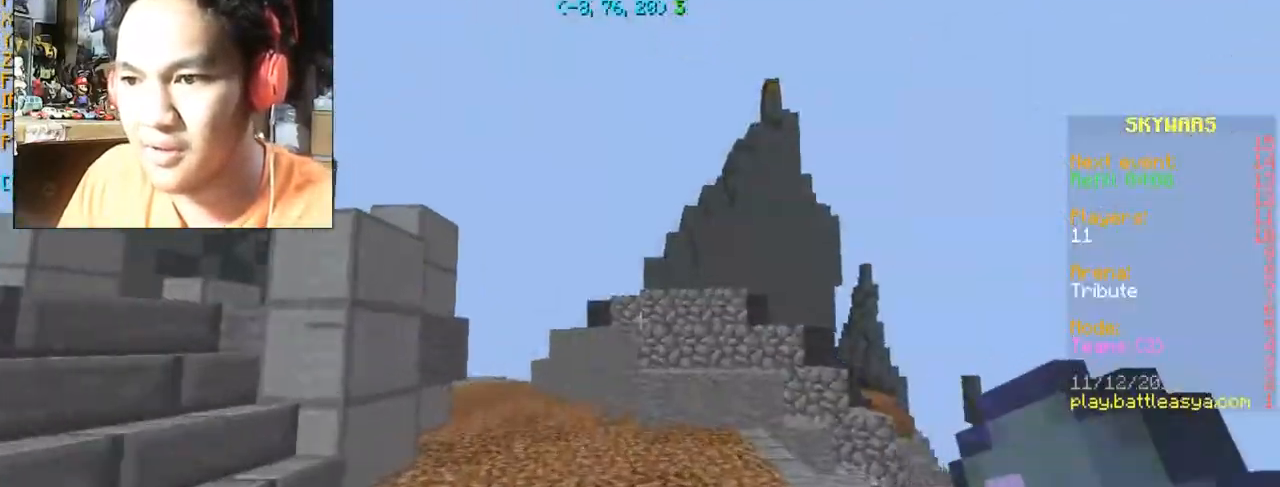
{"keys": ["w"], "mouse": [], "events": []}
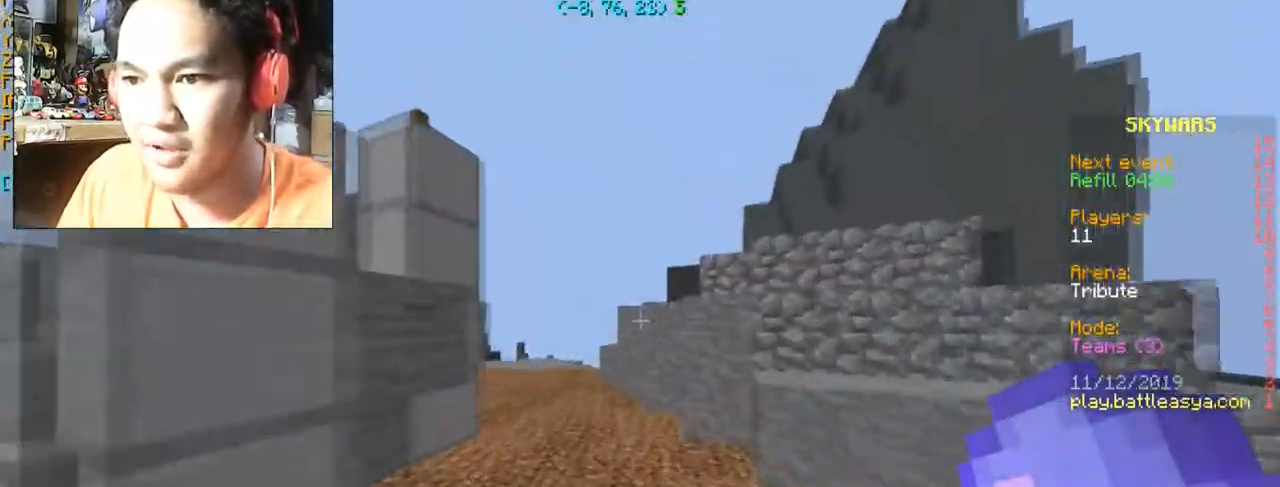
{"keys": ["space", "w"], "mouse": [], "events": [[67, "d", "down"], [267, "space", "down"], [300, "d", "up"]]}
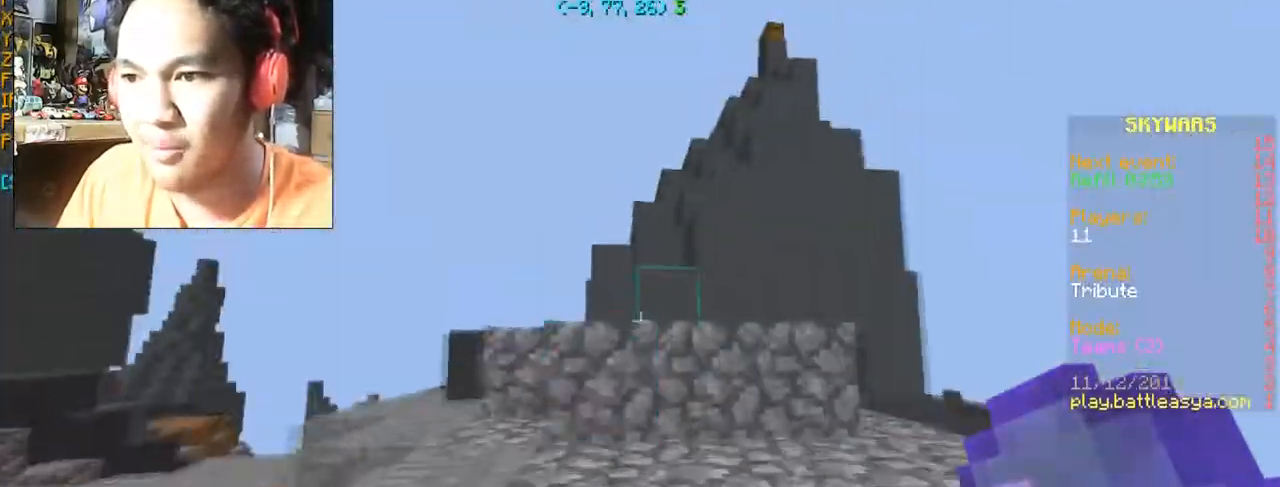
{"keys": ["d", "space", "w"], "mouse": [], "events": [[501, "d", "down"]]}
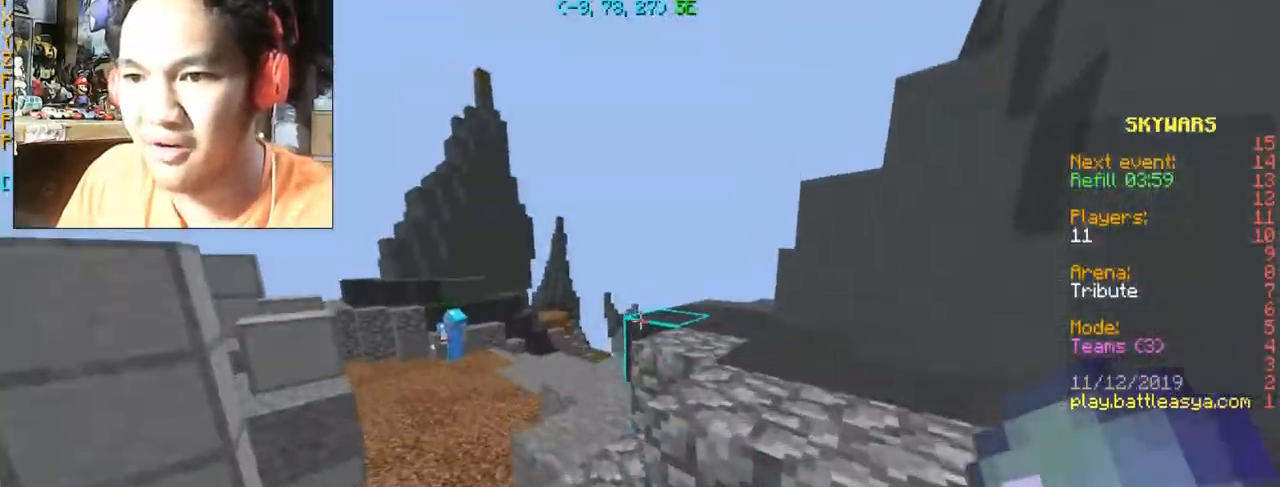
{"keys": ["space", "w"], "mouse": [], "events": [[434, "d", "up"]]}
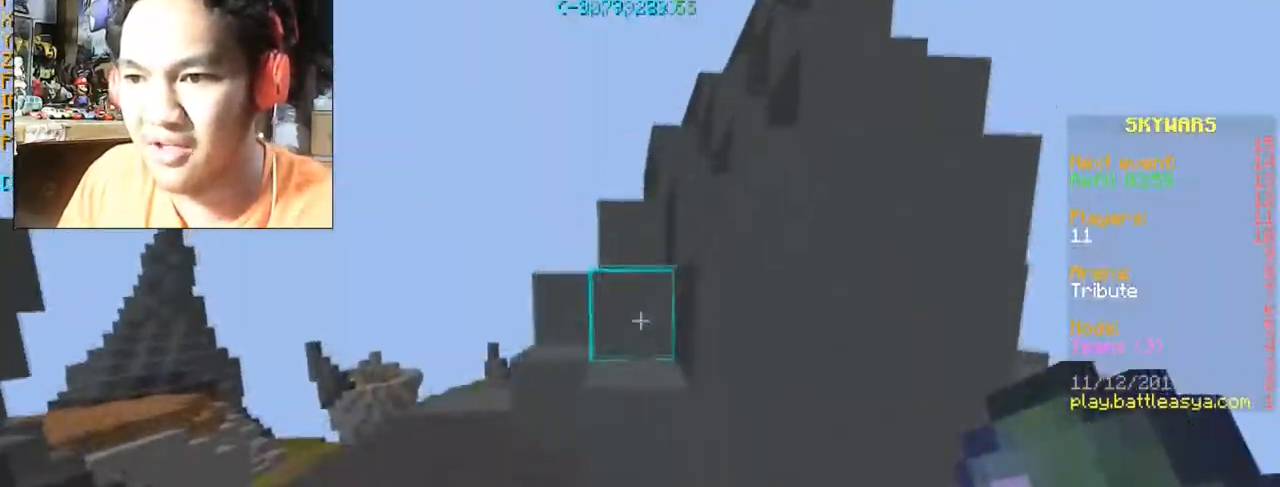
{"keys": ["d", "space", "w"], "mouse": [], "events": [[101, "a", "down"], [367, "a", "up"], [401, "d", "down"]]}
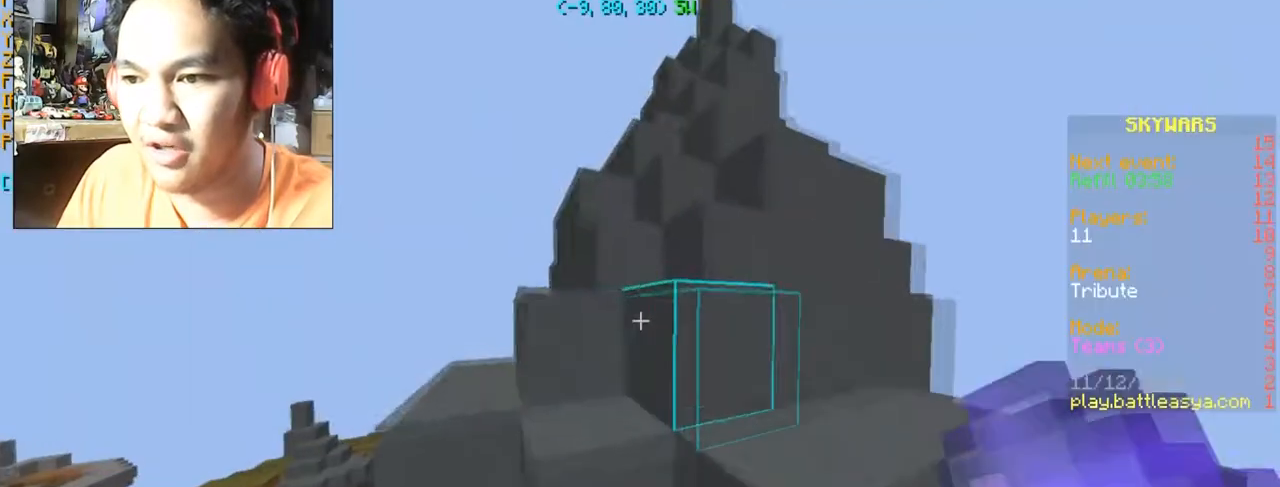
{"keys": ["space", "w"], "mouse": [], "events": [[167, "d", "up"]]}
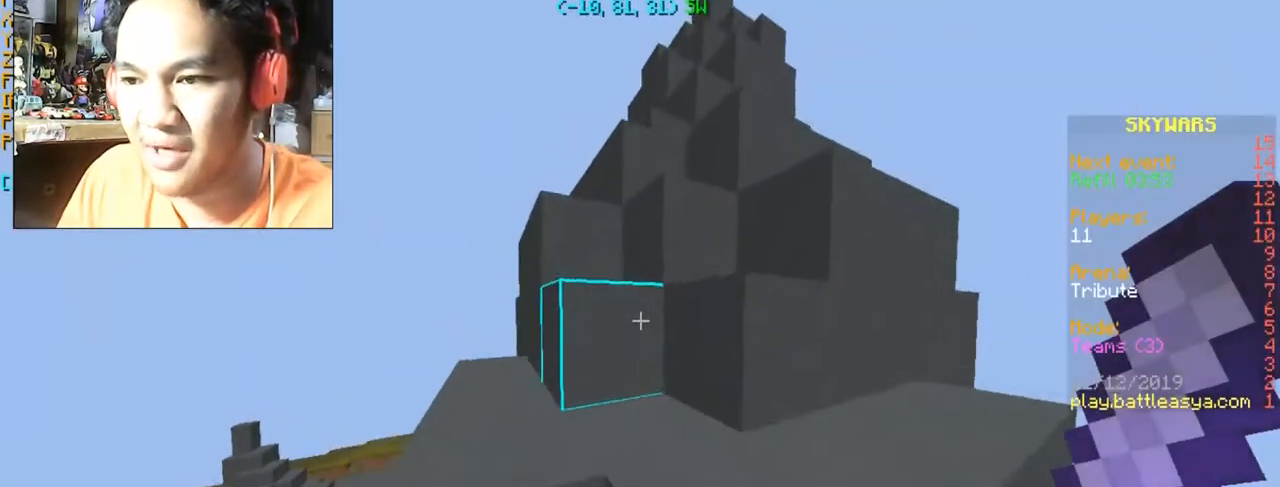
{"keys": ["space", "w"], "mouse": ["left"], "events": [[501, "mouse_left", "down"]]}
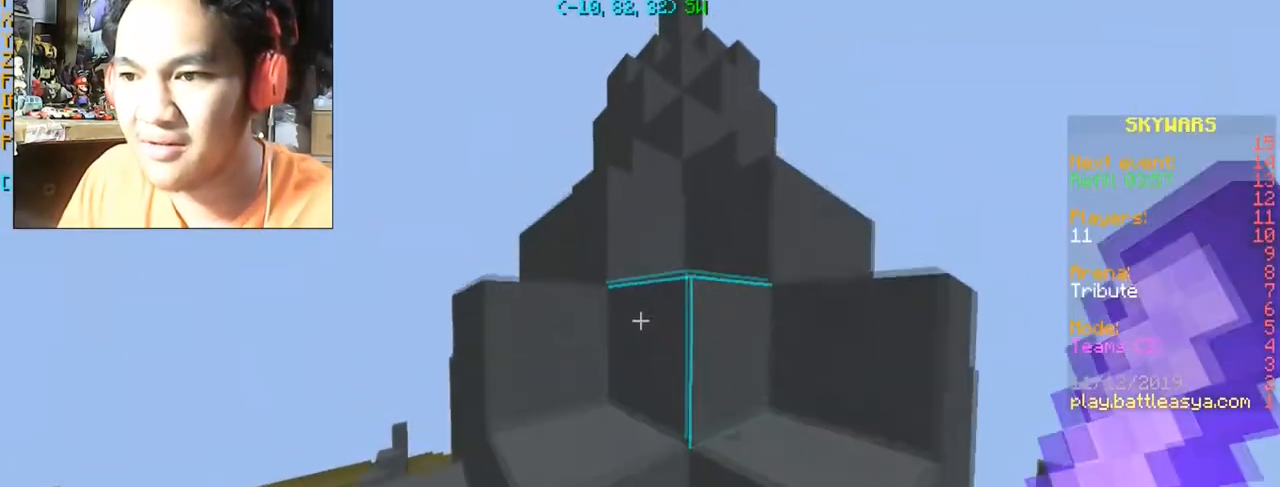
{"keys": ["space", "w"], "mouse": [], "events": [[234, "mouse_left", "up"], [300, "a", "down"], [467, "a", "up"]]}
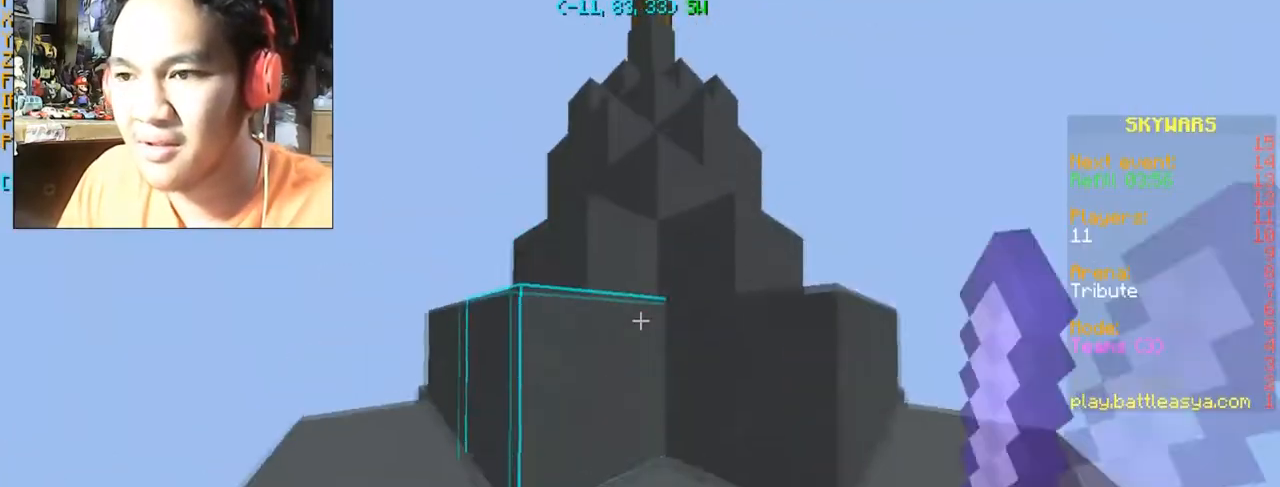
{"keys": ["space", "w"], "mouse": [], "events": [[167, "d", "down"], [301, "d", "up"]]}
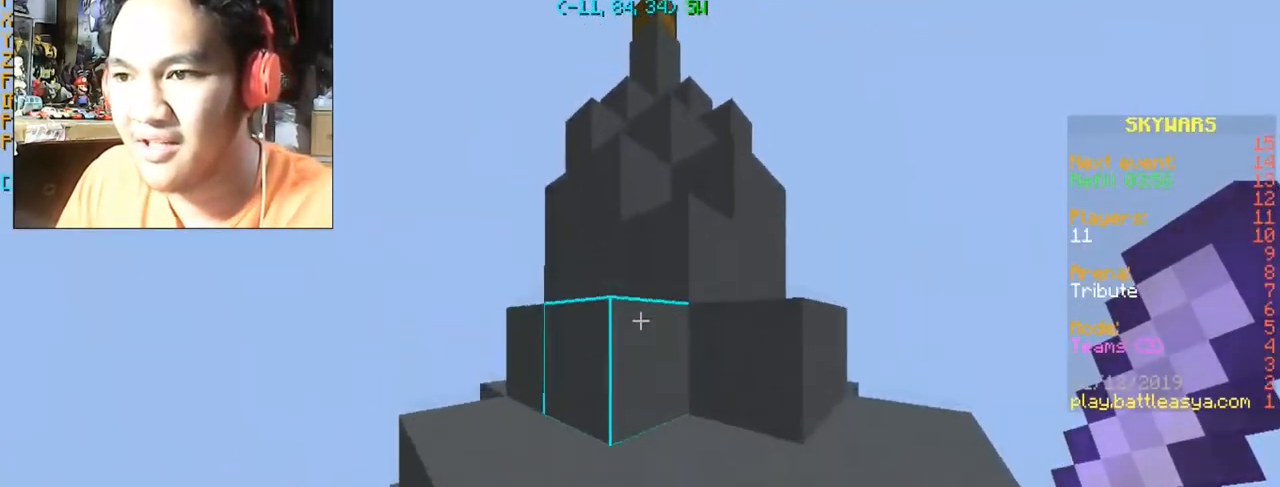
{"keys": ["space", "w"], "mouse": [], "events": []}
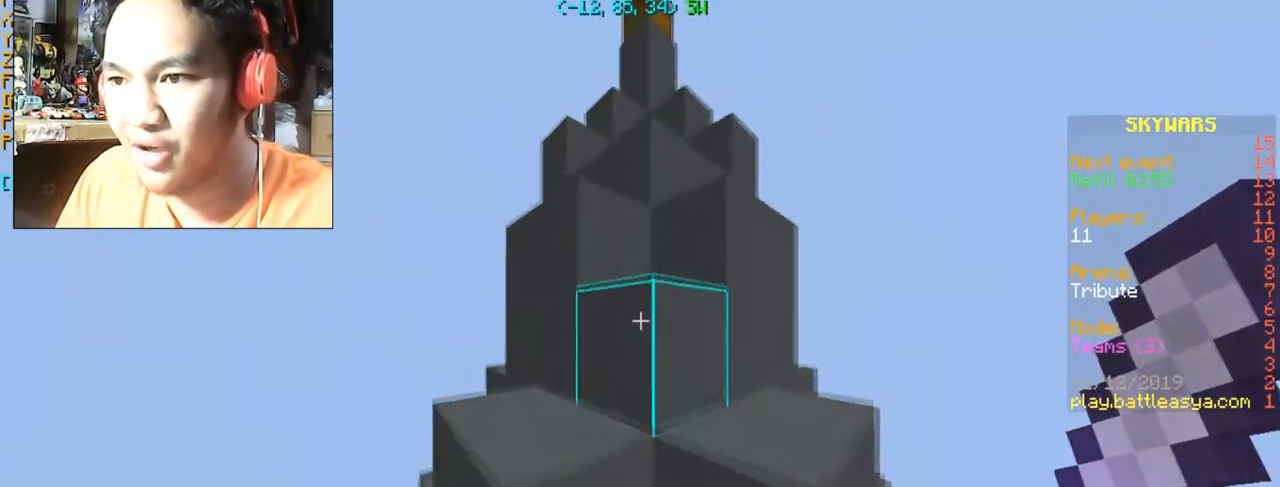
{"keys": ["a", "space", "w"], "mouse": [], "events": [[100, "a", "down"], [334, "a", "up"], [467, "a", "down"]]}
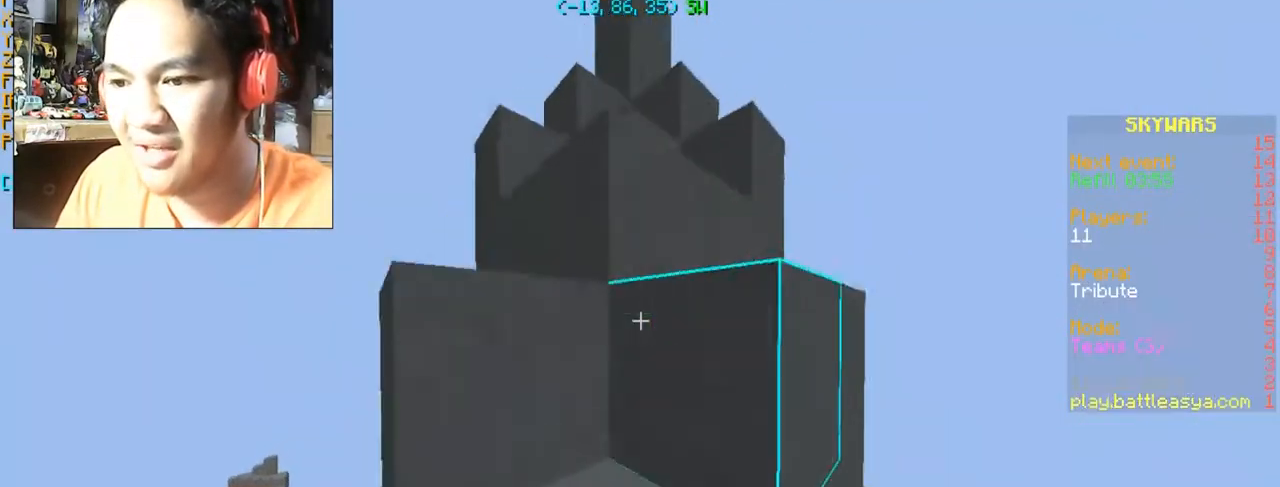
{"keys": ["a", "space", "w"], "mouse": [], "events": [[133, "a", "up"], [233, "d", "down"], [333, "d", "up"], [400, "a", "down"]]}
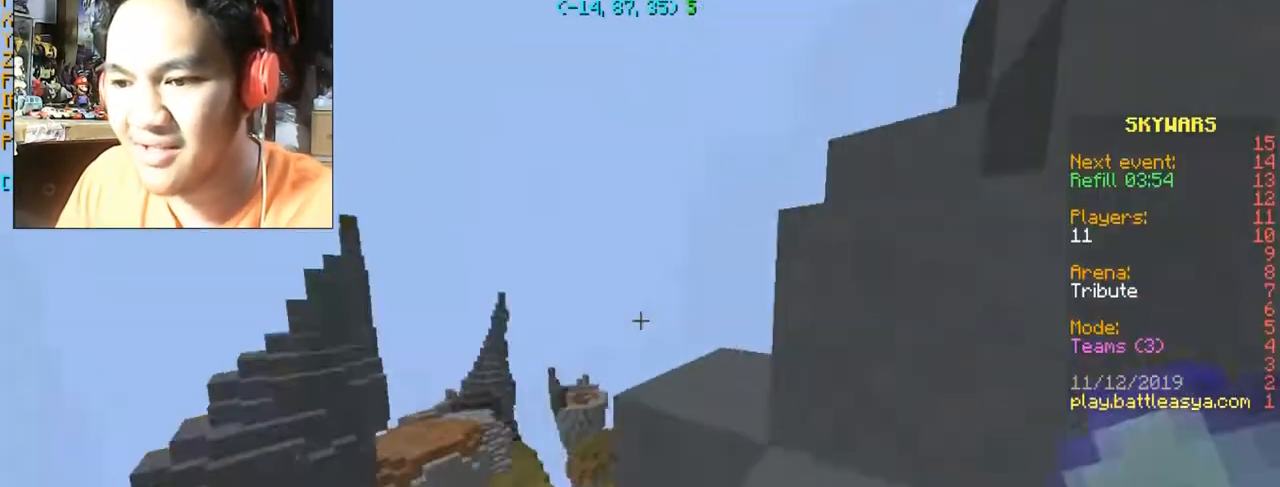
{"keys": ["space", "w"], "mouse": [], "events": [[334, "a", "up"]]}
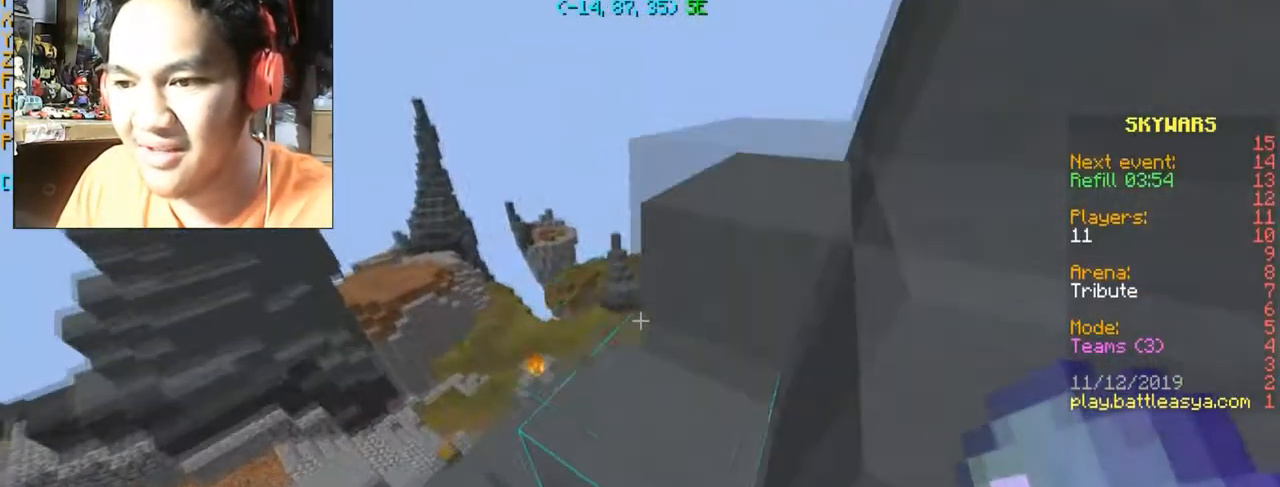
{"keys": ["space", "w"], "mouse": [], "events": [[66, "a", "down"], [100, "a", "up"], [200, "d", "down"], [467, "d", "up"]]}
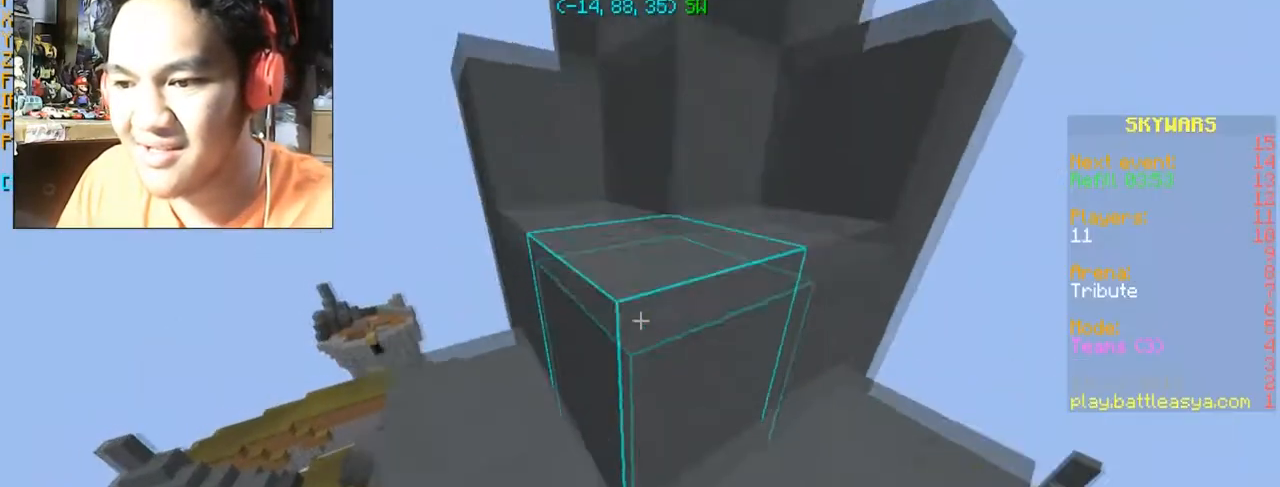
{"keys": [], "mouse": [], "events": [[234, "space", "up"], [234, "w", "up"]]}
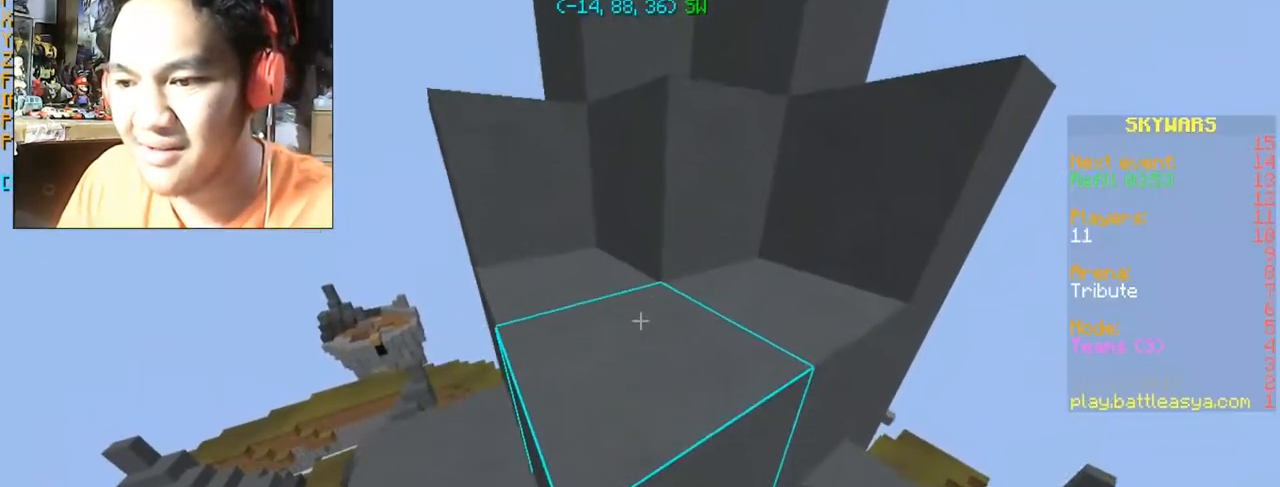
{"keys": [], "mouse": [], "events": [[33, "w", "down"], [66, "space", "down"], [133, "a", "down"], [233, "space", "up"], [333, "a", "up"], [467, "w", "up"]]}
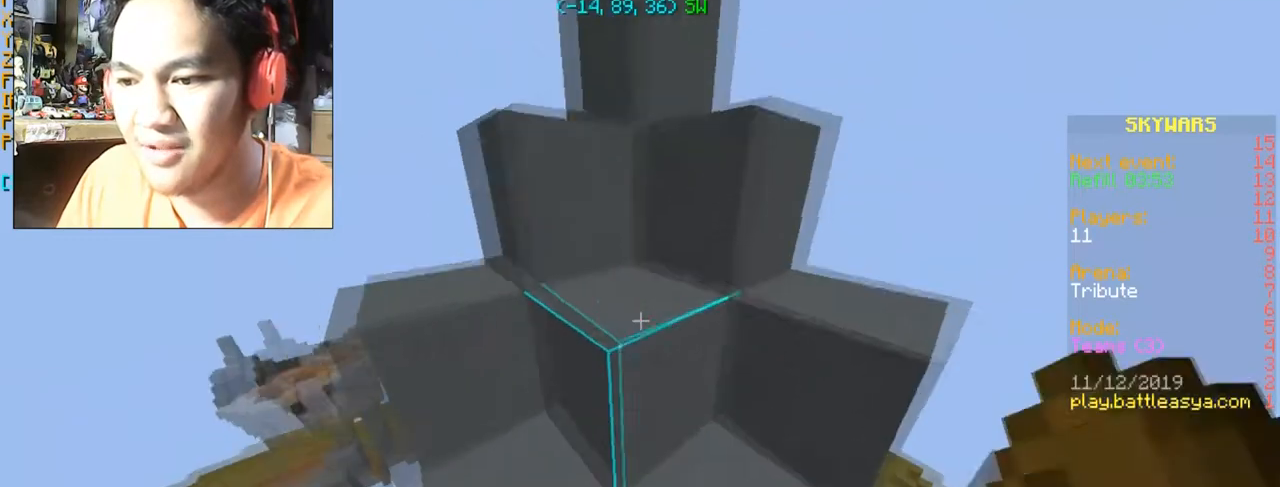
{"keys": [], "mouse": ["right"], "events": [[100, "mouse_right", "down"]]}
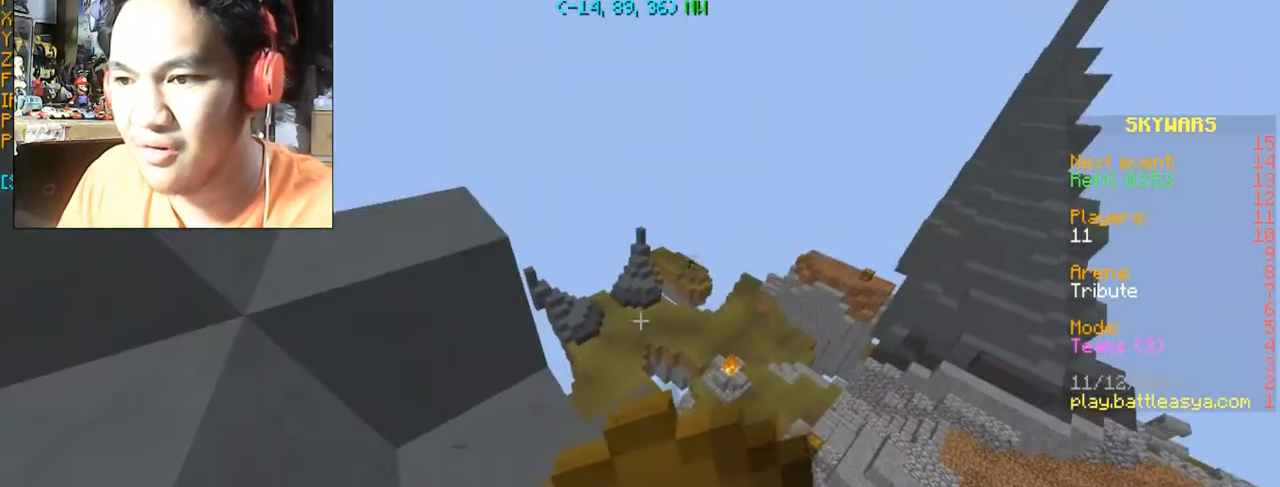
{"keys": [], "mouse": ["right"], "events": []}
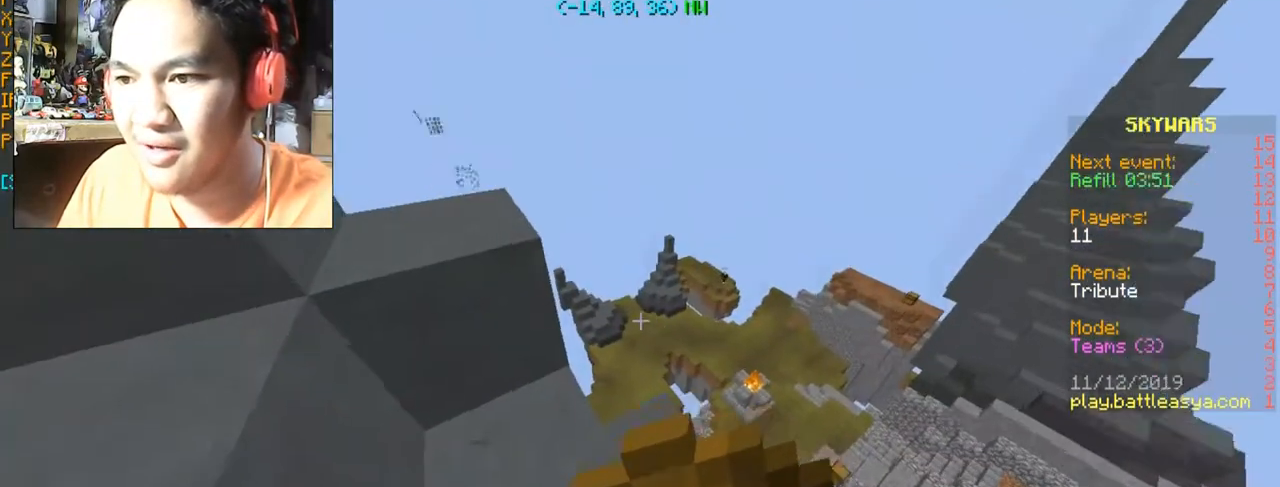
{"keys": ["w"], "mouse": ["right"], "events": [[300, "w", "down"]]}
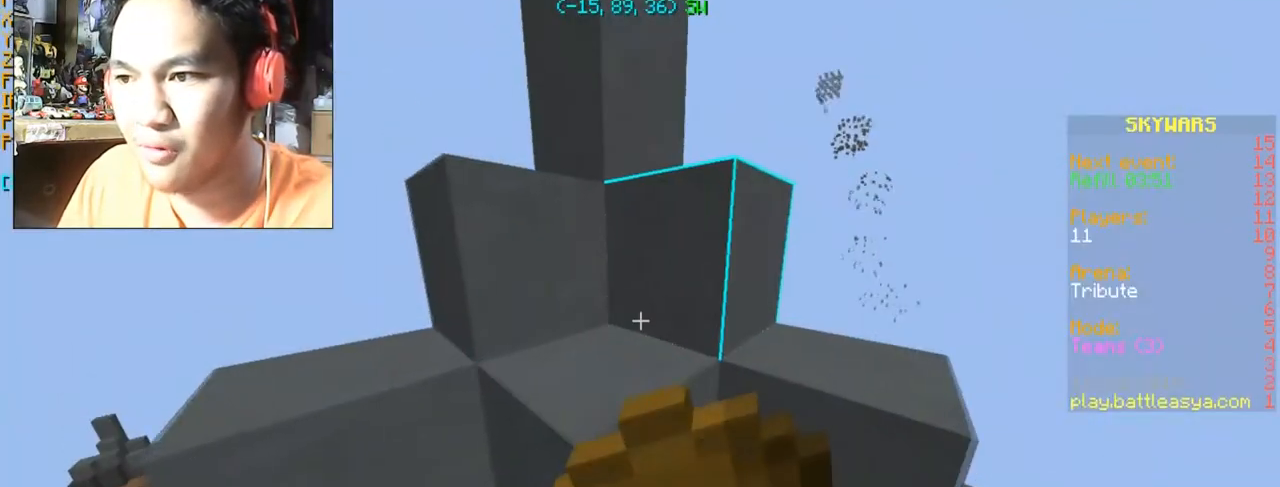
{"keys": [], "mouse": ["right"], "events": [[200, "w", "up"]]}
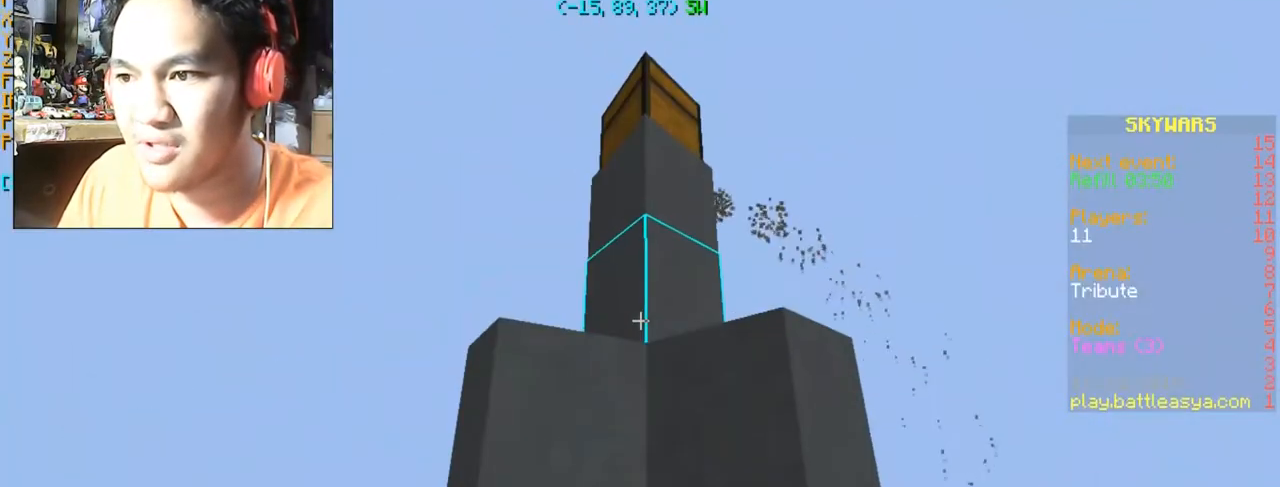
{"keys": ["w"], "mouse": [], "events": [[267, "mouse_right", "up"], [434, "w", "down"]]}
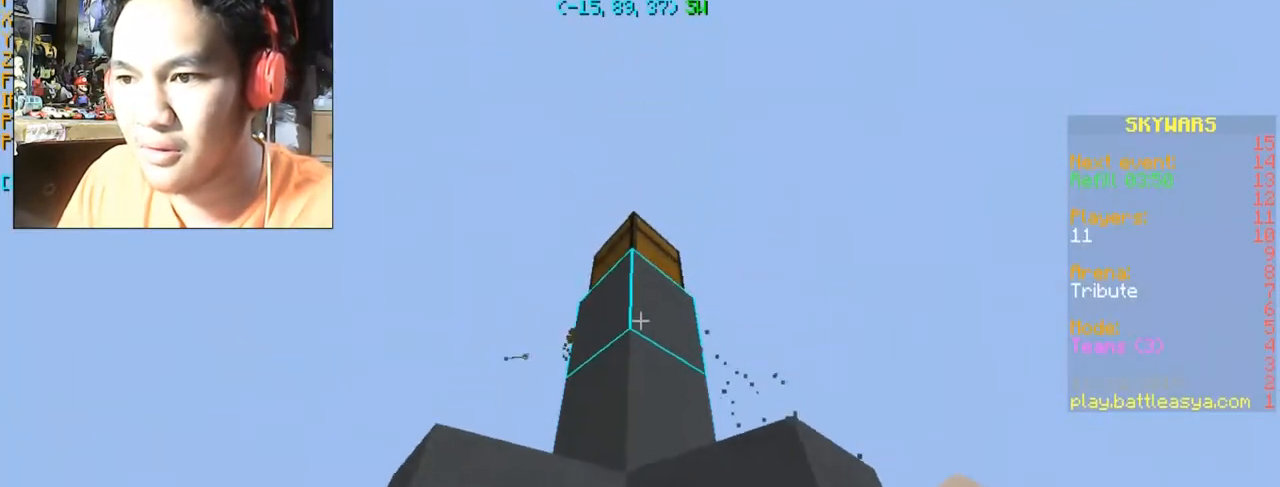
{"keys": [], "mouse": [], "events": [[100, "w", "up"], [333, "mouse_right", "down"], [433, "mouse_right", "up"]]}